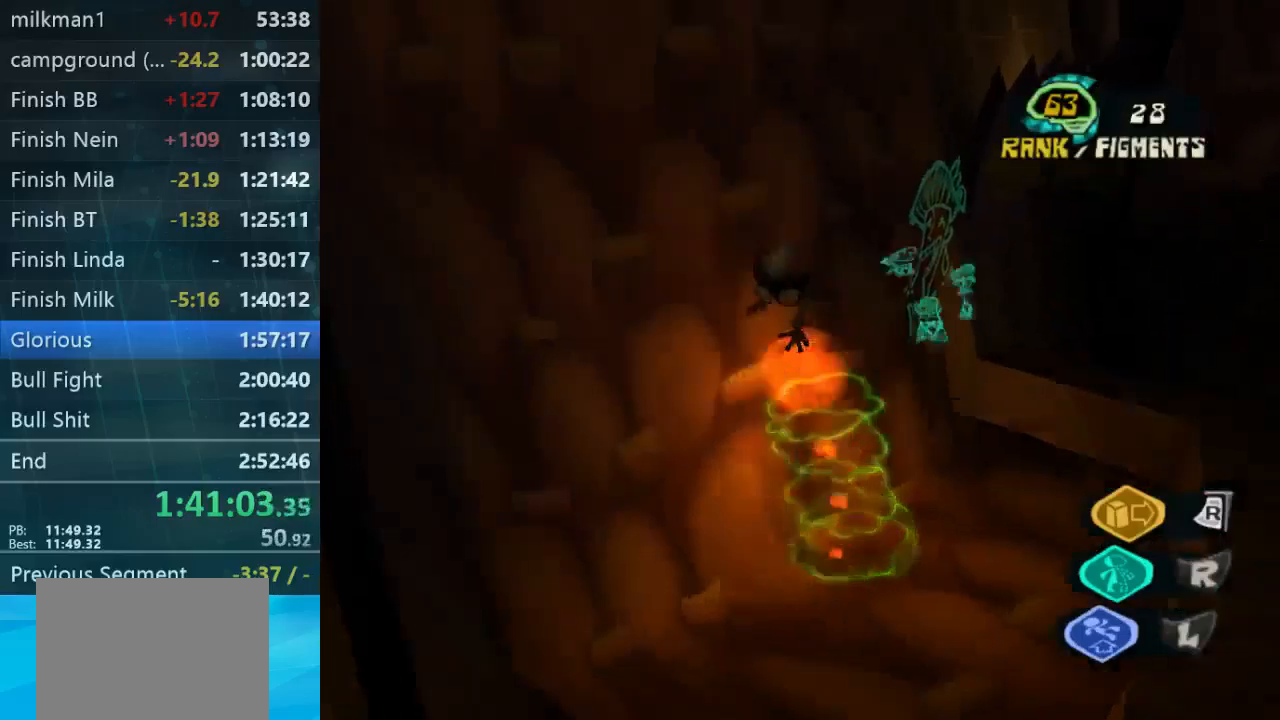
Gameplay with a controller (Xbox layout); each line is a JSON object with the inputs held at the frame after it. "button_events" lists button changes between this image and that frame as [ms after this image, input, new state], when the widget could be followed in between (sticks are given only as held states). Not read: L1 L3 R1 R3.
{"buttons": [], "left_stick": "up-right", "right_stick": "down-right", "button_events": []}
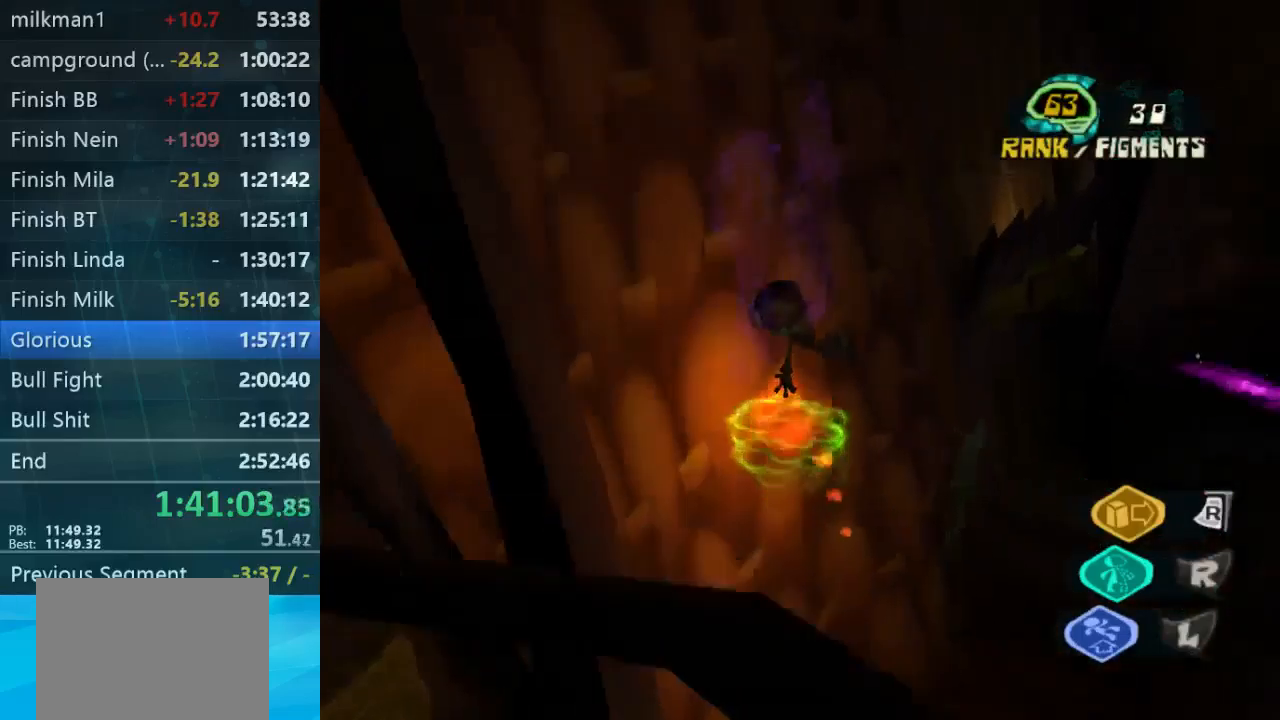
{"buttons": [], "left_stick": "right", "right_stick": "down", "button_events": []}
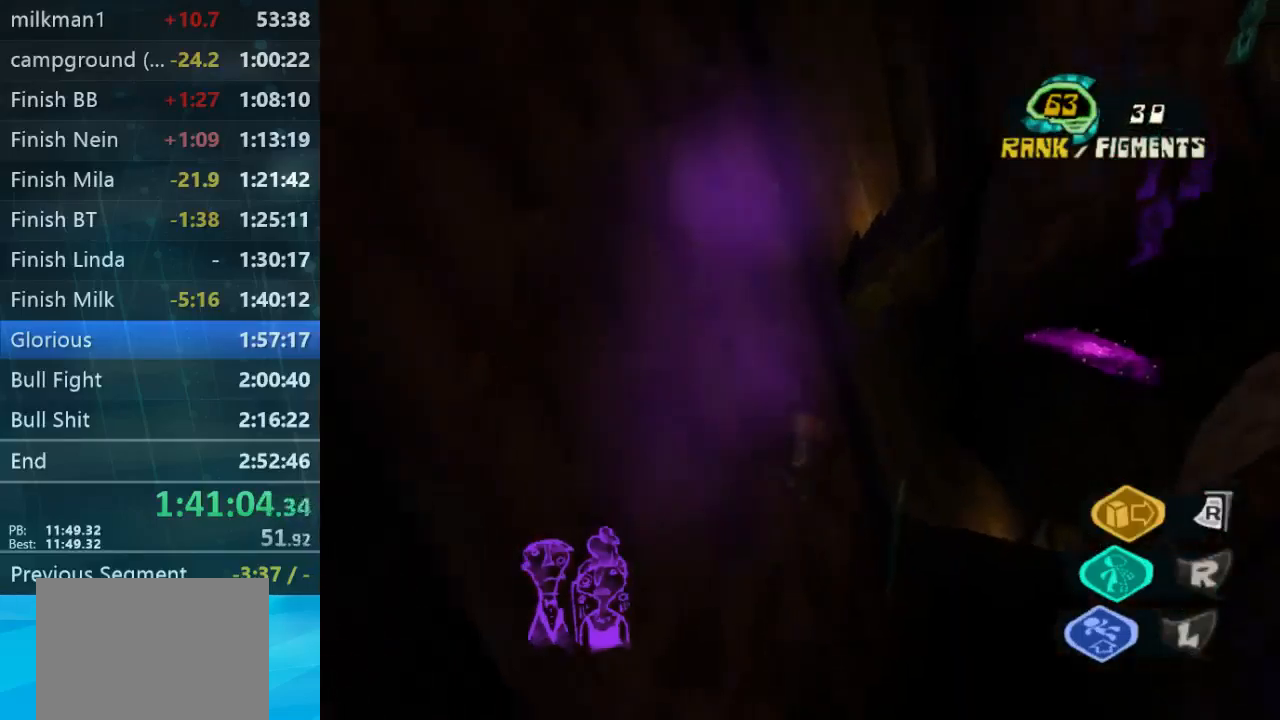
{"buttons": [], "left_stick": "up-left", "right_stick": "down-right", "button_events": []}
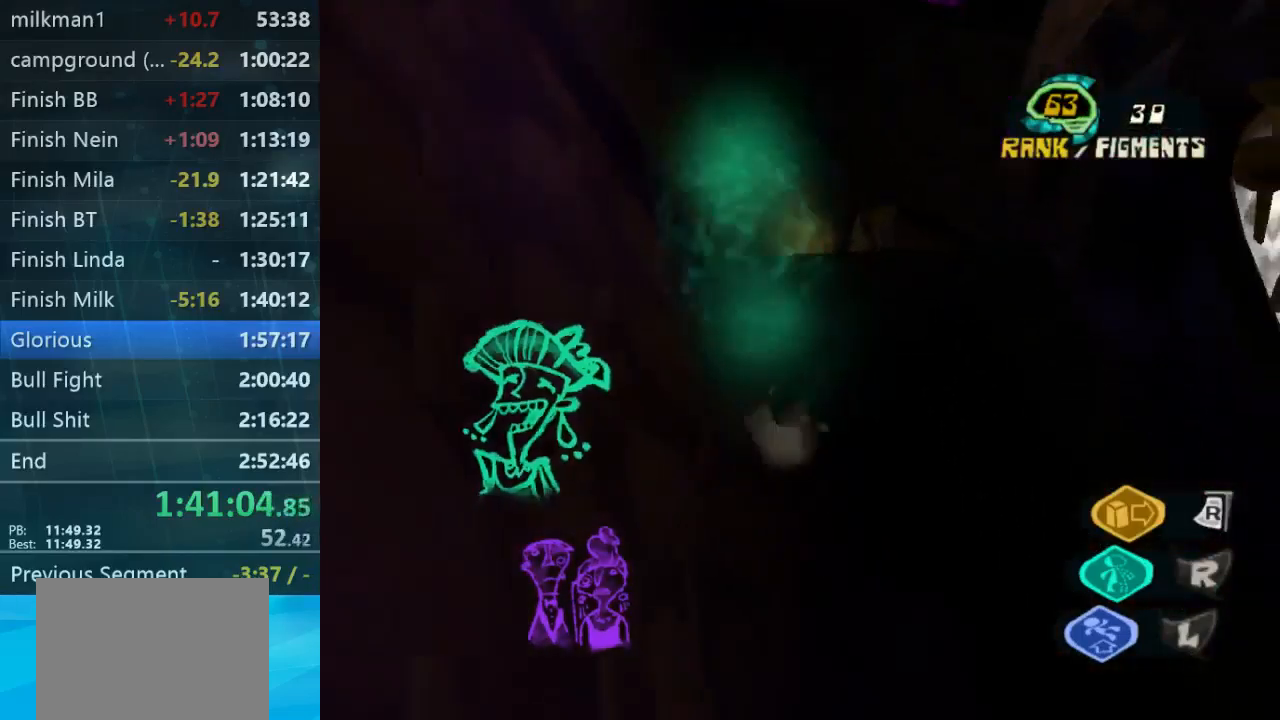
{"buttons": [], "left_stick": "right", "right_stick": "right", "button_events": []}
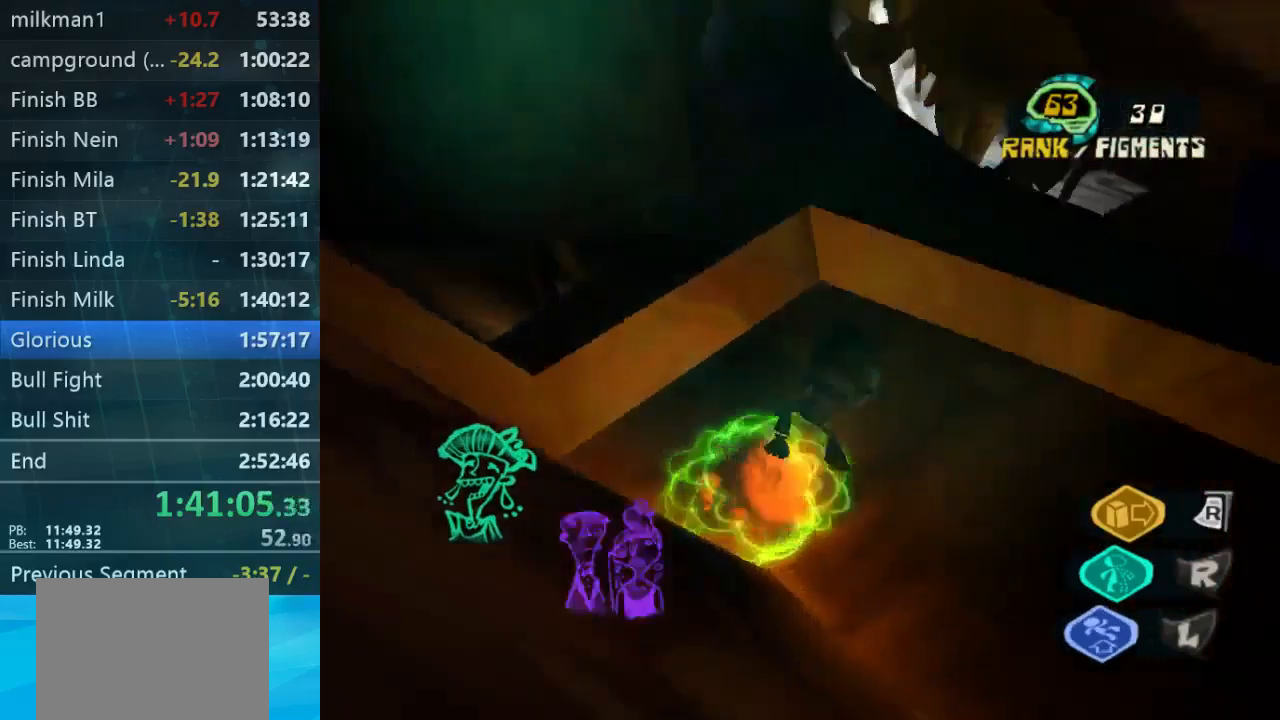
{"buttons": [], "left_stick": "up", "right_stick": "up", "button_events": []}
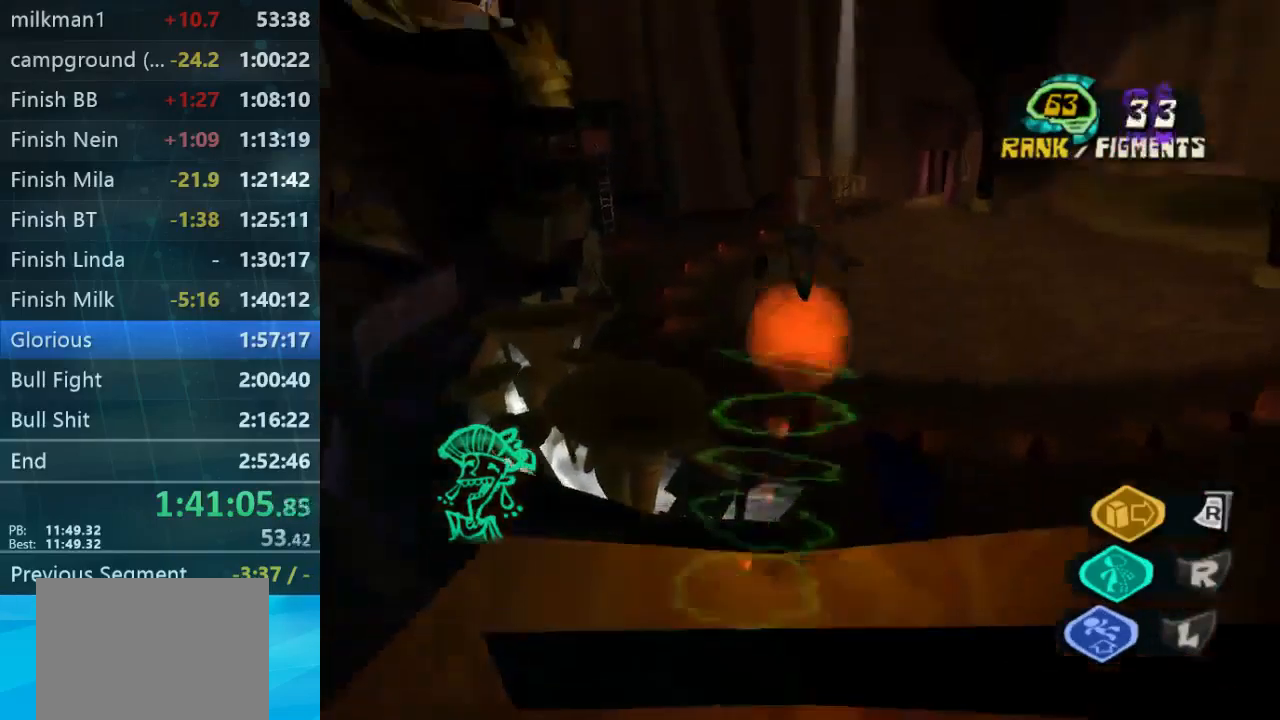
{"buttons": [], "left_stick": "up-right", "right_stick": "up", "button_events": []}
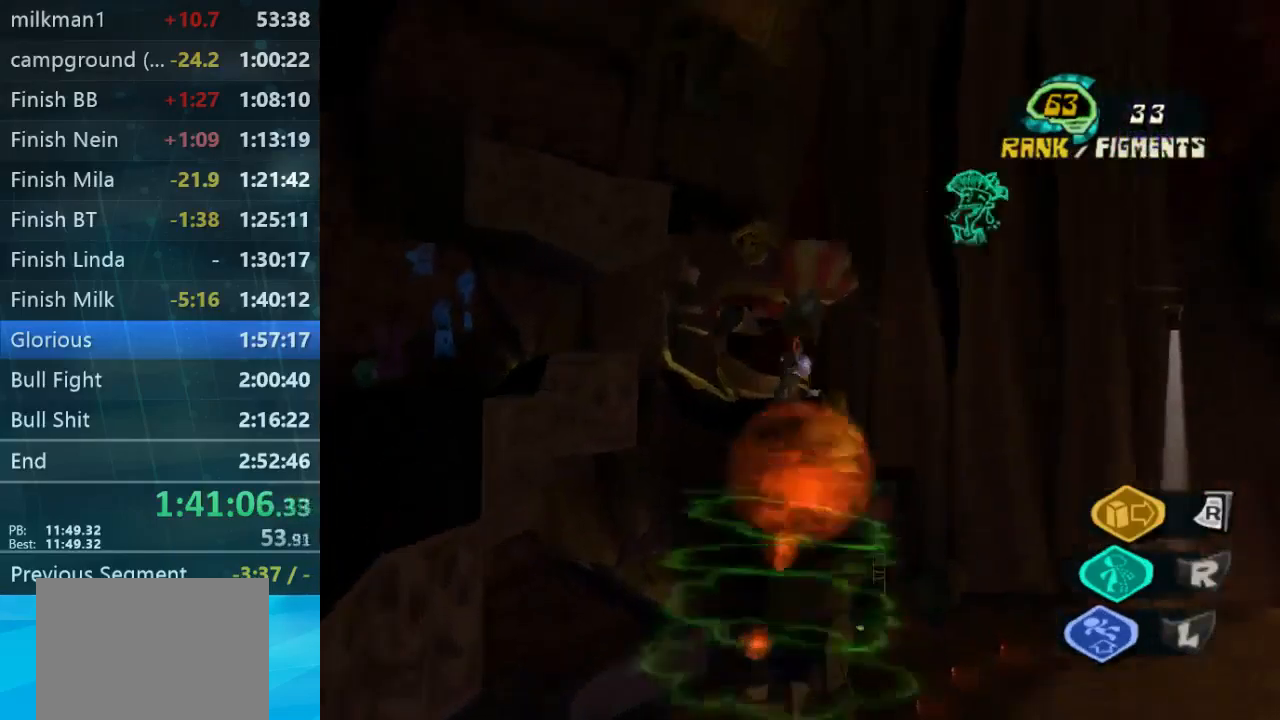
{"buttons": [], "left_stick": "up-left", "right_stick": "down-left", "button_events": []}